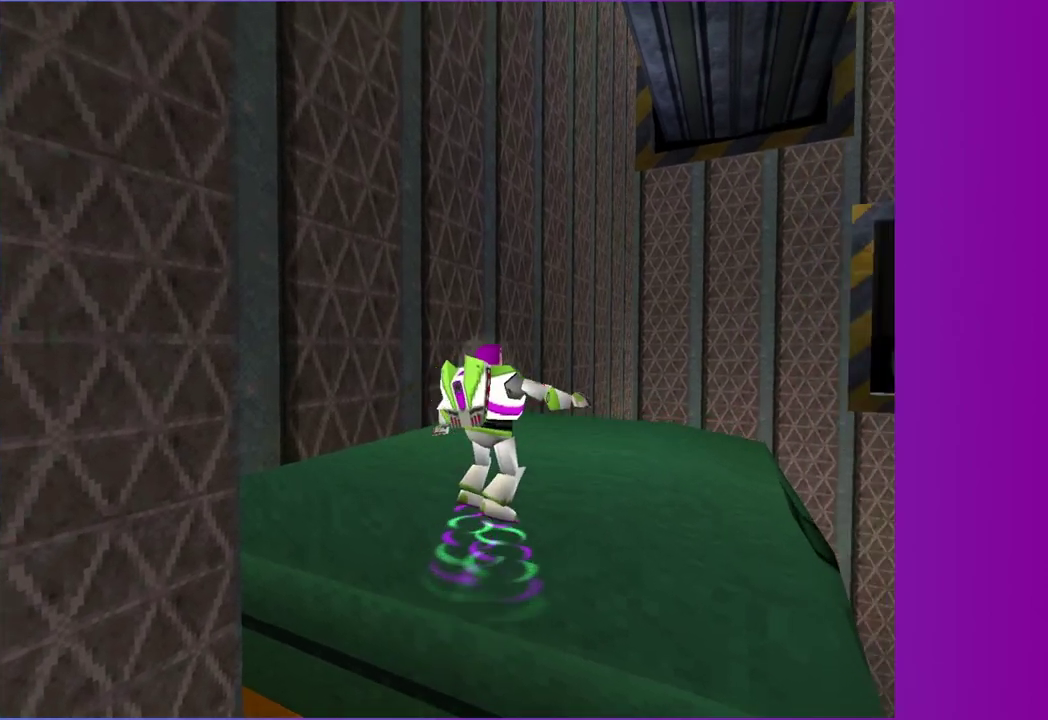
Gameplay with a controller (Xbox layout); each line is a JSON object with the inputs held at the frame after it. "events" lists button and stick changes between this image and that frame as [ms after this image, input, new state], when the widget could be followed in between. This overlay highlights the sticks when they move; stick clicks (L3 R3) are not distinguishable. Not read: L3 R3.
{"buttons": ["A"], "left_stick": "right", "right_stick": "center", "events": [[417, "left_stick", "right"]]}
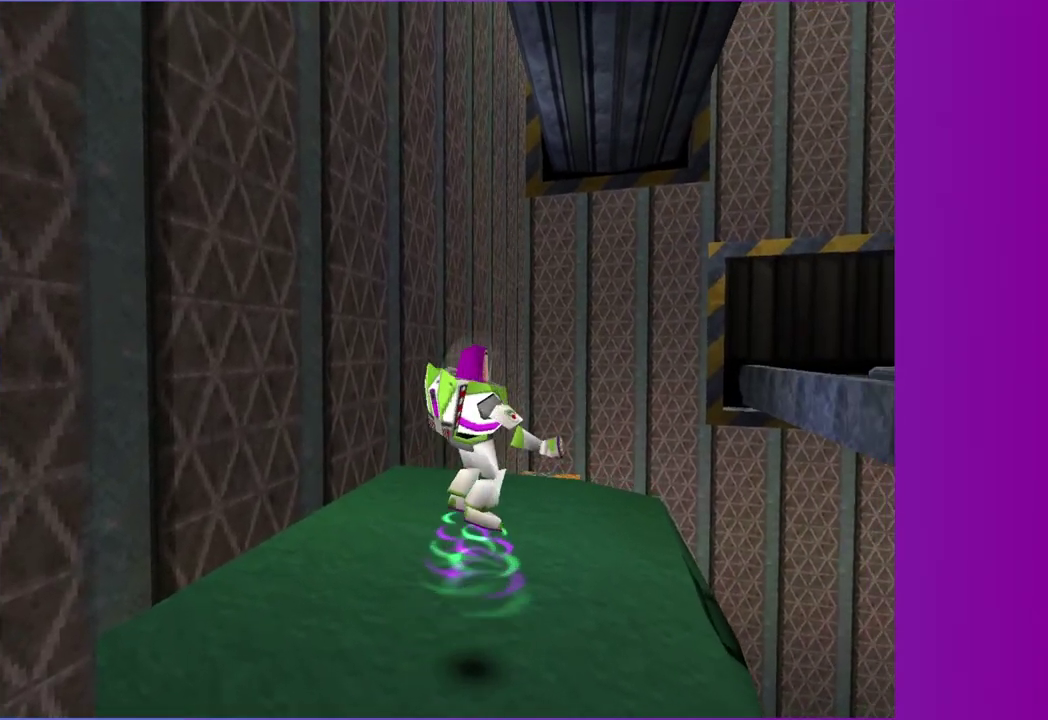
{"buttons": ["A"], "left_stick": "right", "right_stick": "center", "events": [[33, "left_stick", "center"], [483, "left_stick", "right"]]}
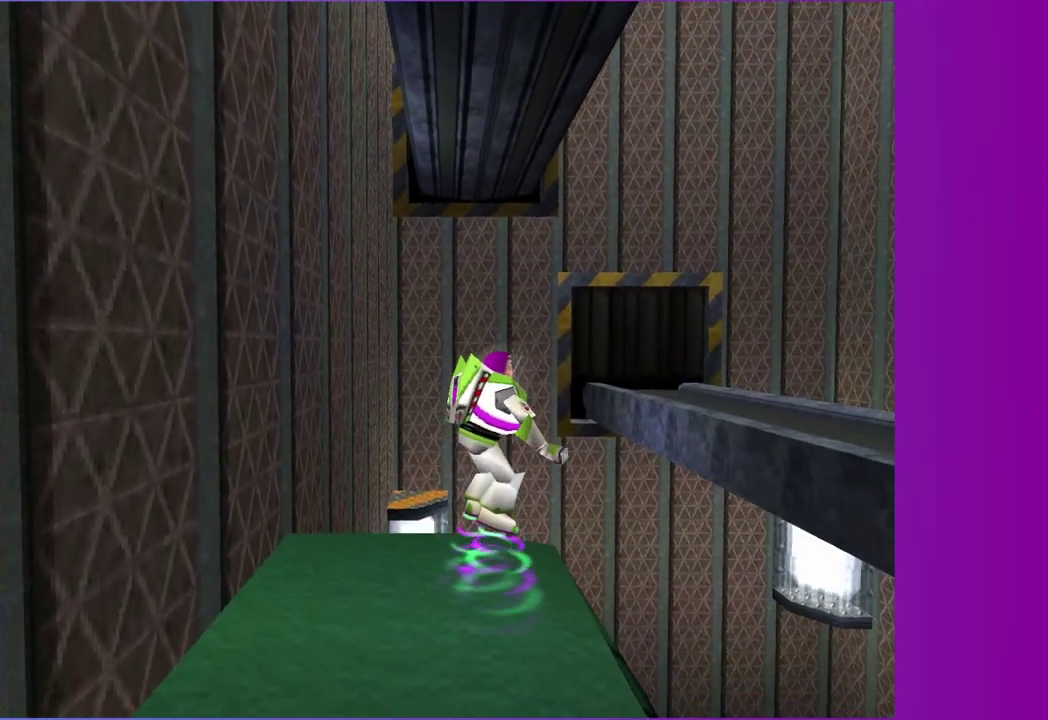
{"buttons": ["A"], "left_stick": "up-right", "right_stick": "center", "events": [[183, "left_stick", "up-right"]]}
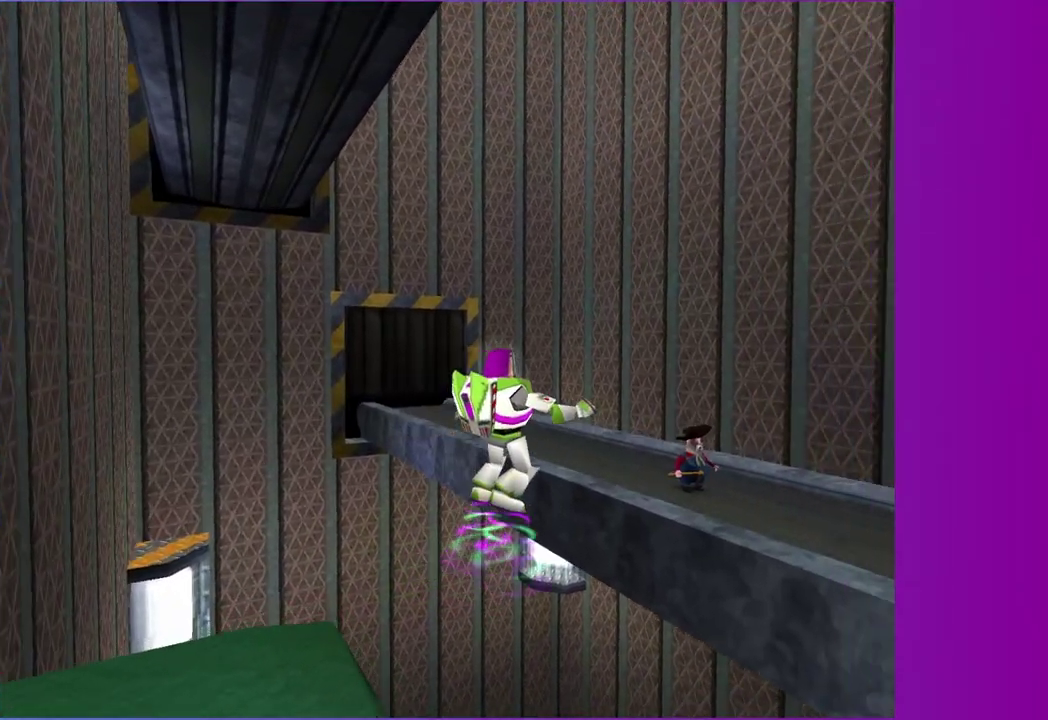
{"buttons": ["A"], "left_stick": "up-right", "right_stick": "center", "events": []}
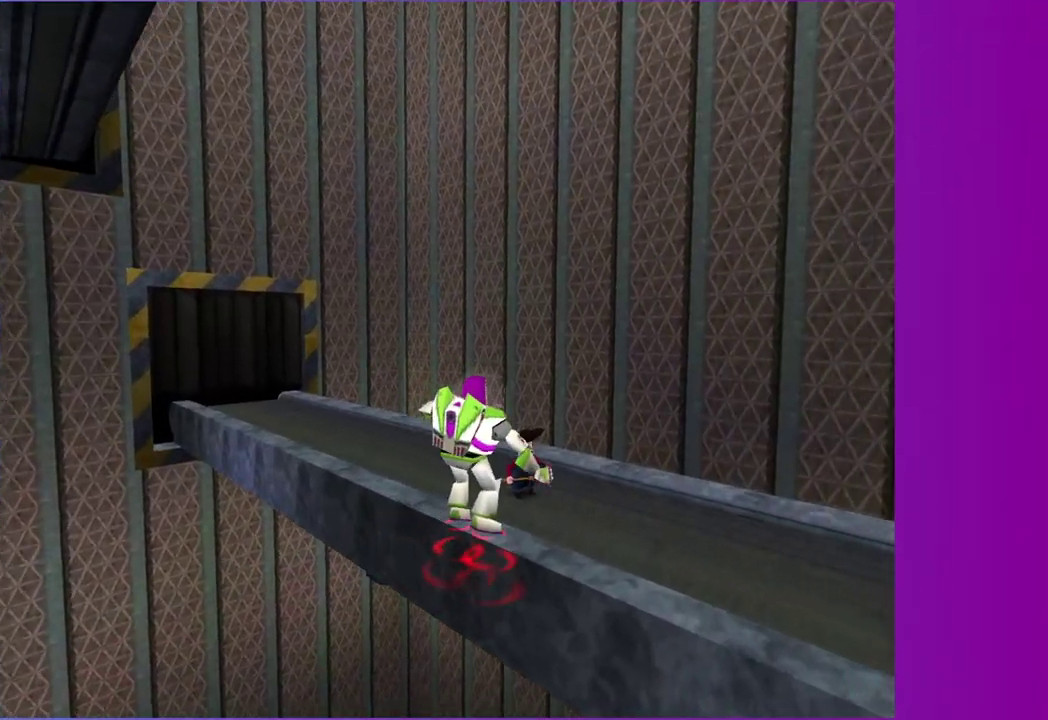
{"buttons": [], "left_stick": "up", "right_stick": "center", "events": [[333, "A", "up"], [350, "left_stick", "up"]]}
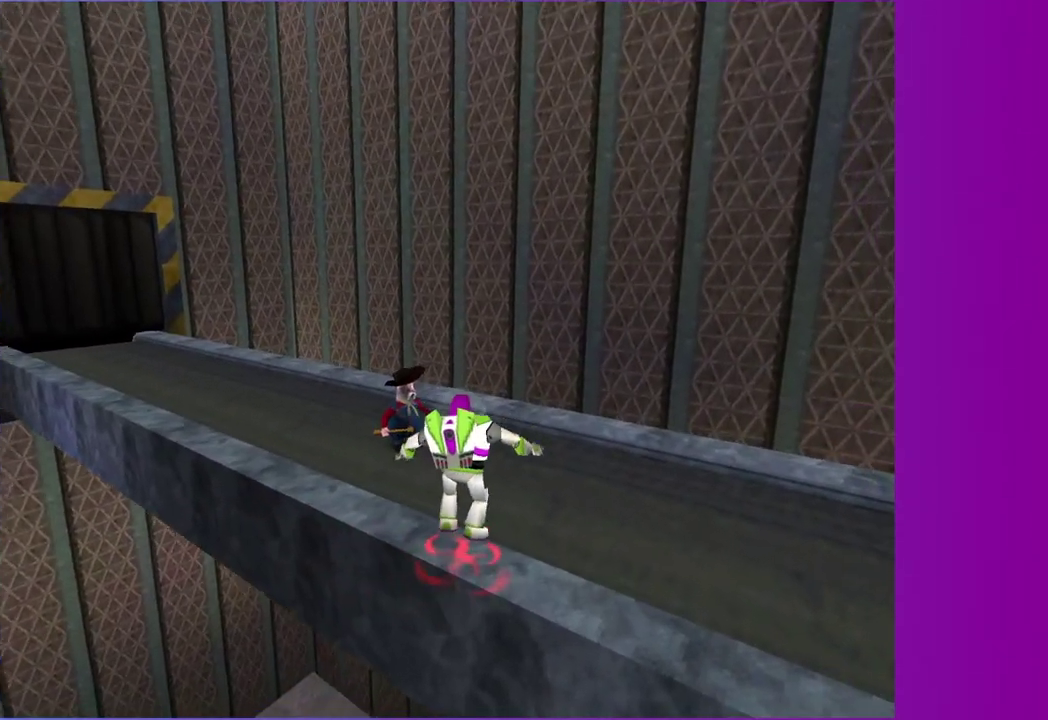
{"buttons": [], "left_stick": "up-left", "right_stick": "center", "events": [[167, "left_stick", "up-left"]]}
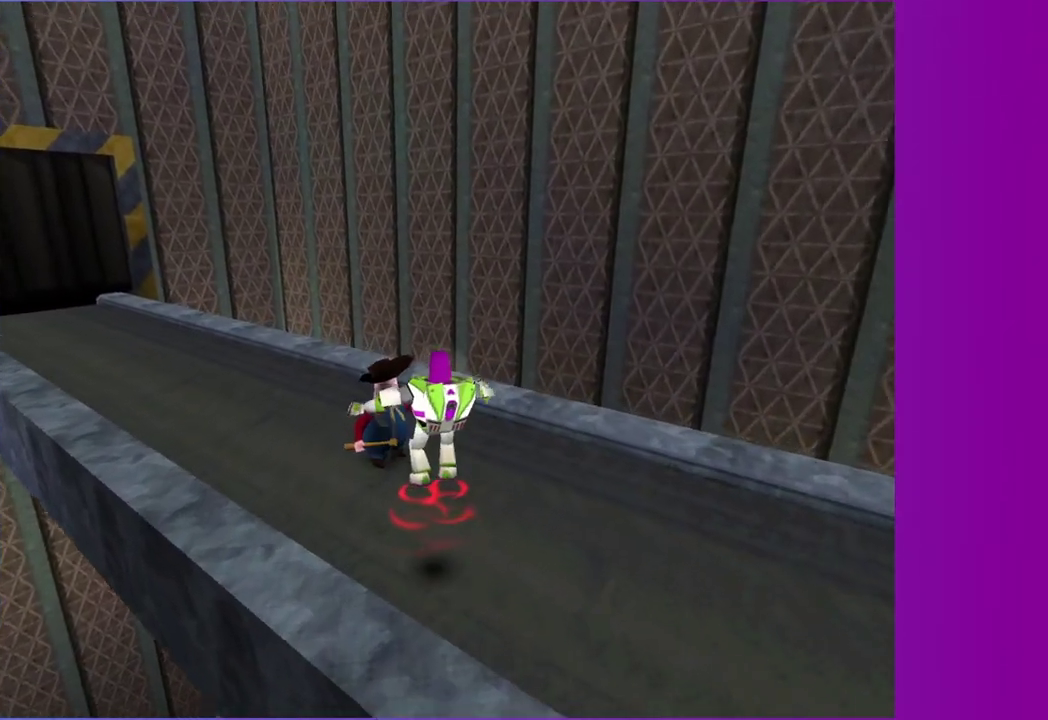
{"buttons": [], "left_stick": "center", "right_stick": "center", "events": [[450, "left_stick", "center"]]}
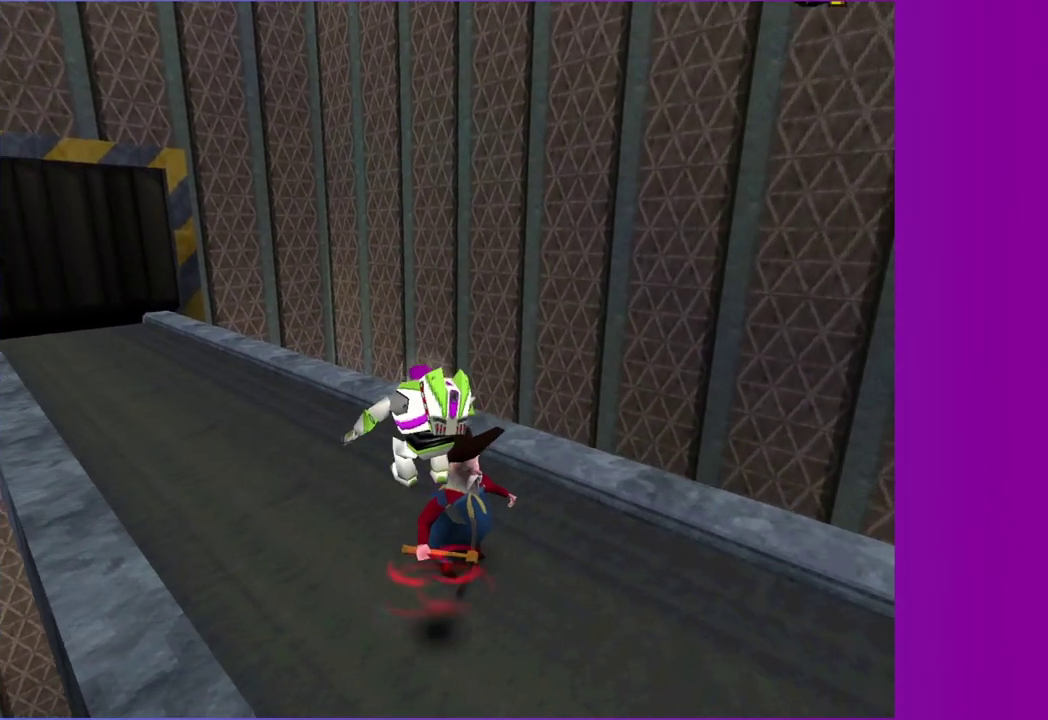
{"buttons": ["X"], "left_stick": "up-right", "right_stick": "center", "events": [[117, "left_stick", "up"], [317, "left_stick", "up-right"], [467, "X", "down"]]}
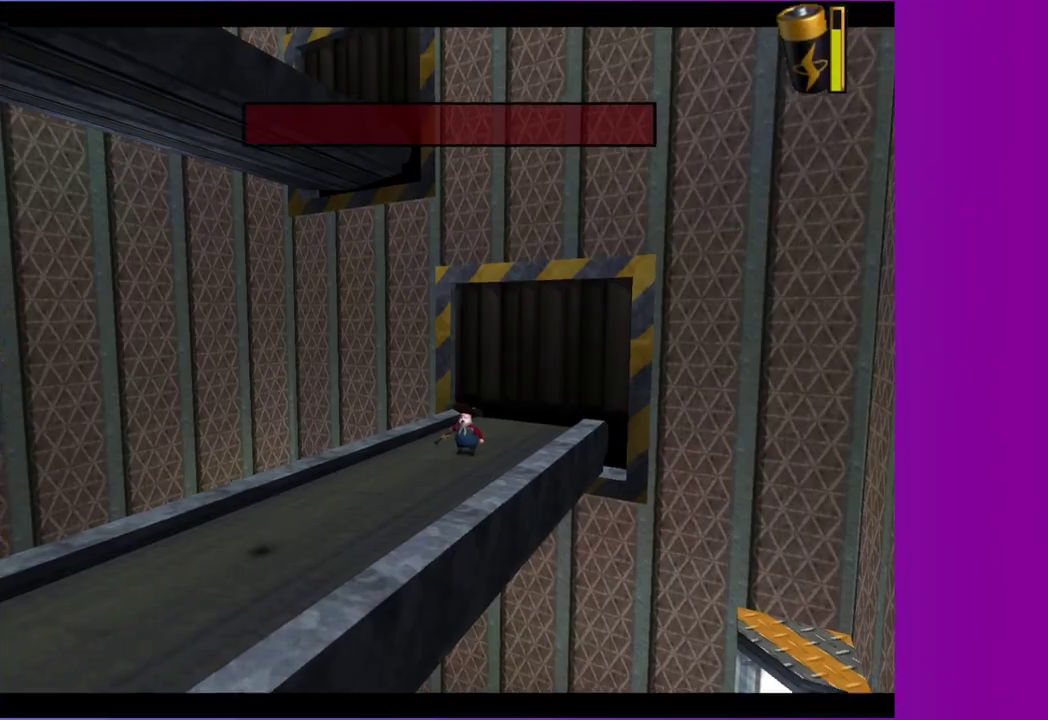
{"buttons": [], "left_stick": "up", "right_stick": "center", "events": [[50, "X", "up"], [100, "left_stick", "up"], [333, "X", "down"], [433, "X", "up"]]}
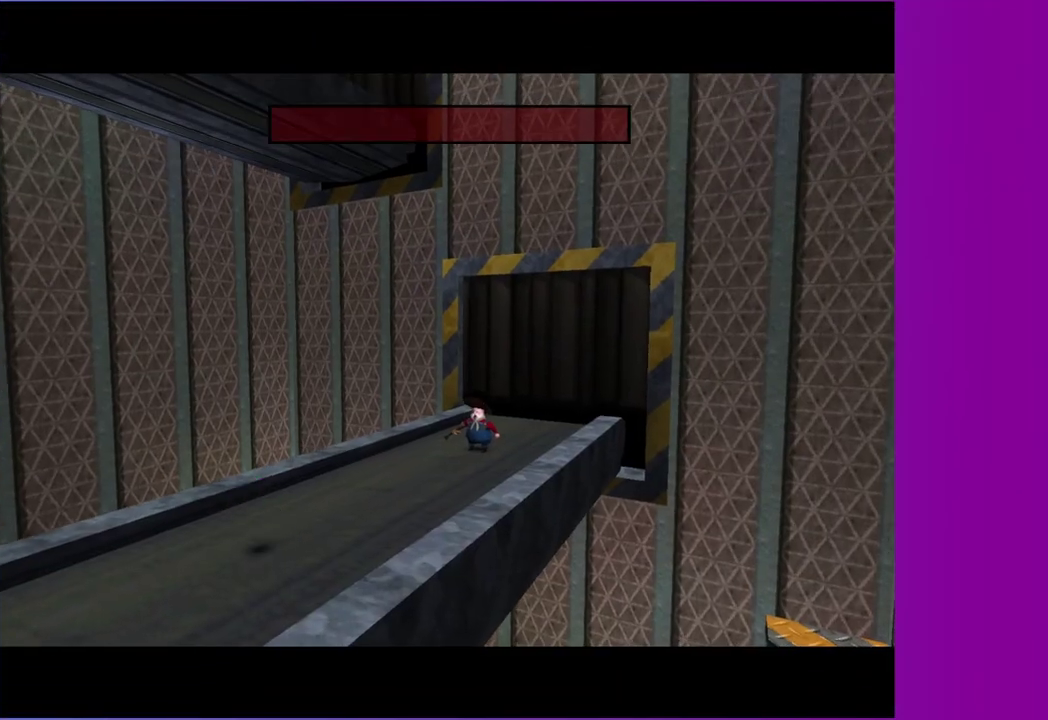
{"buttons": [], "left_stick": "up", "right_stick": "center", "events": []}
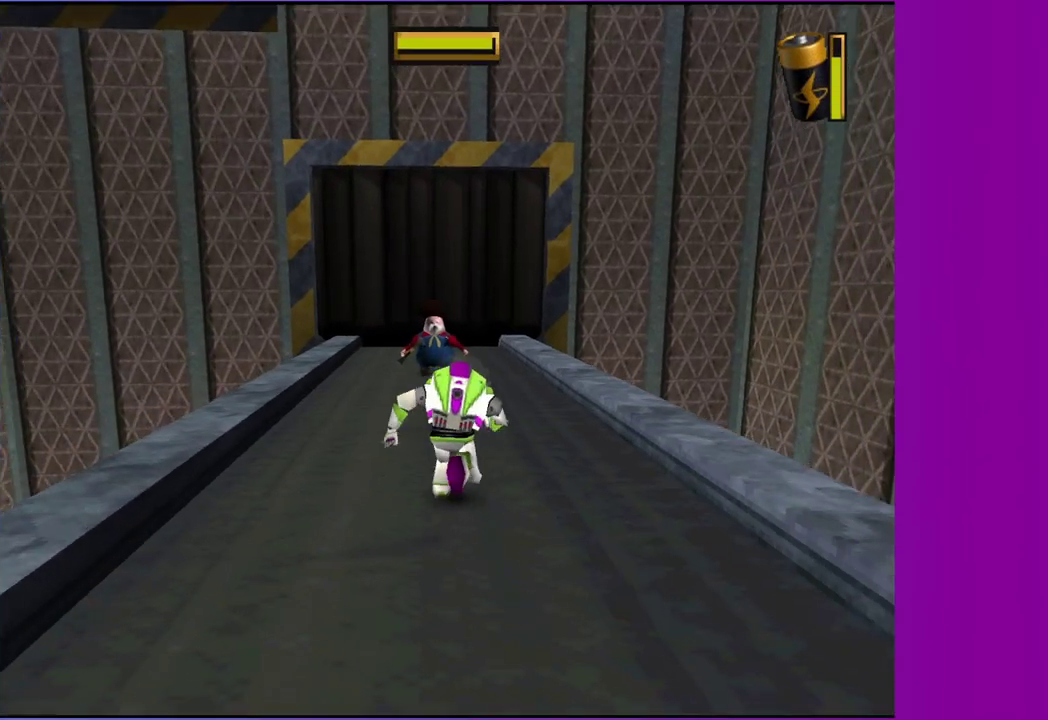
{"buttons": [], "left_stick": "up", "right_stick": "center", "events": []}
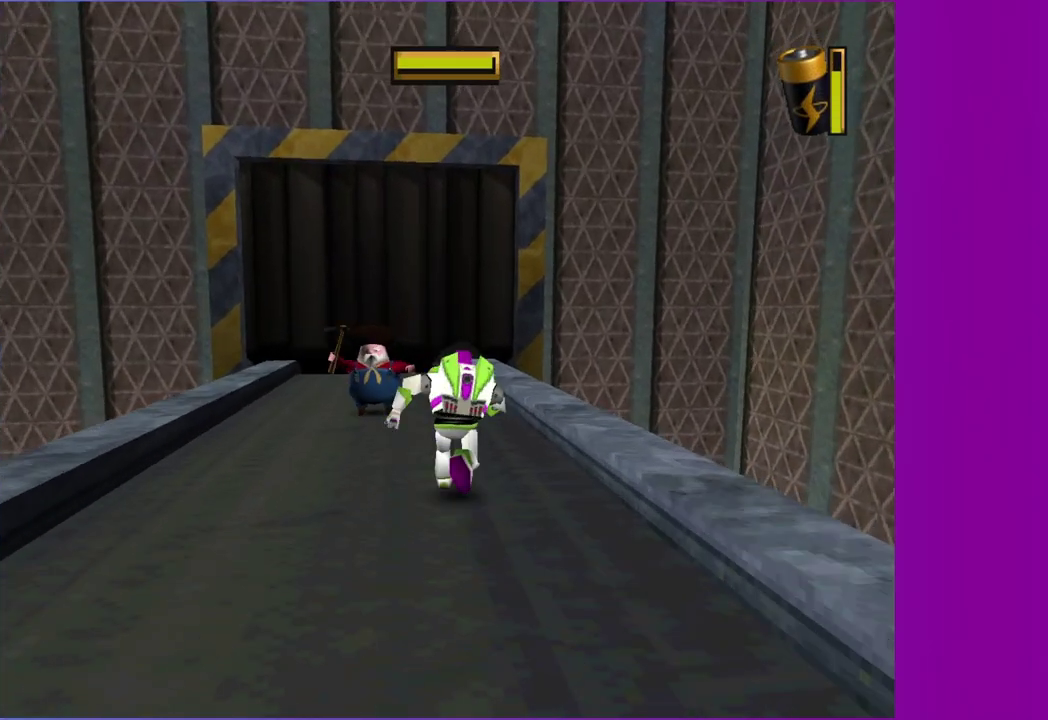
{"buttons": [], "left_stick": "up-left", "right_stick": "center", "events": [[233, "B", "down"], [233, "X", "down"], [283, "left_stick", "up-left"], [317, "X", "up"], [350, "B", "up"], [433, "B", "down"], [433, "X", "down"], [500, "B", "up"], [500, "X", "up"]]}
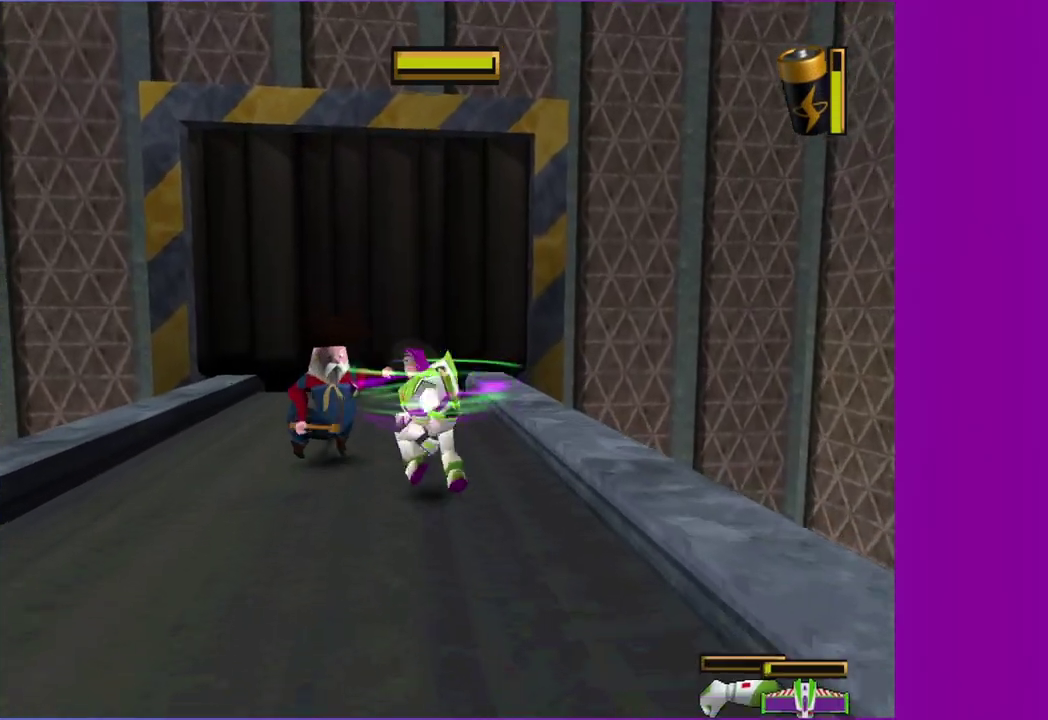
{"buttons": ["B", "X"], "left_stick": "left", "right_stick": "center", "events": [[100, "B", "down"], [100, "X", "down"], [133, "left_stick", "left"], [167, "X", "up"], [183, "B", "up"], [267, "B", "down"], [267, "X", "down"], [333, "X", "up"], [350, "B", "up"], [433, "X", "down"], [450, "B", "down"]]}
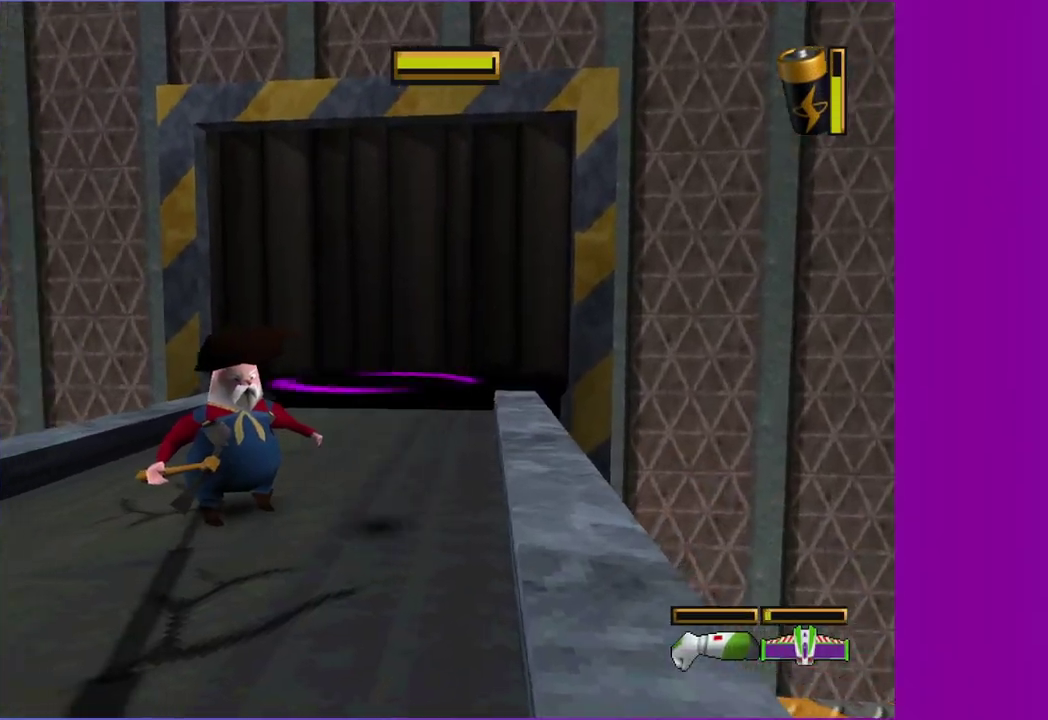
{"buttons": ["B", "X"], "left_stick": "left", "right_stick": "center", "events": [[17, "X", "up"], [33, "B", "up"], [100, "X", "down"], [117, "B", "down"], [183, "X", "up"], [200, "B", "up"], [283, "X", "down"], [300, "B", "down"], [367, "B", "up"], [367, "X", "up"], [467, "X", "down"], [483, "B", "down"]]}
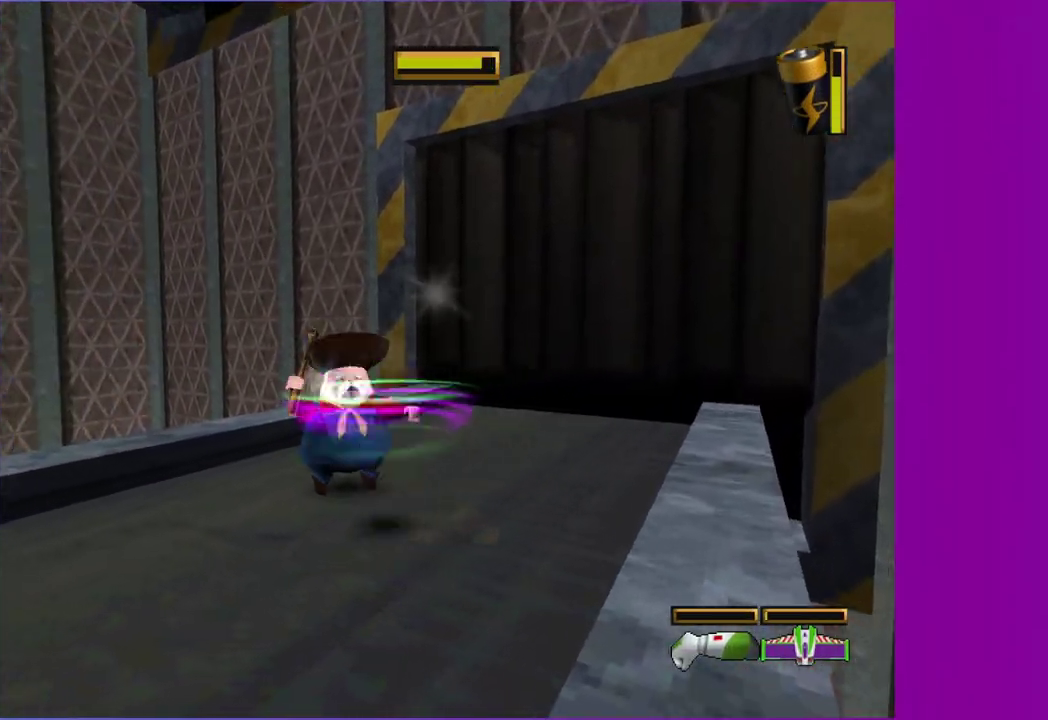
{"buttons": [], "left_stick": "center", "right_stick": "center", "events": [[33, "X", "up"], [50, "B", "up"], [67, "left_stick", "up-left"], [150, "X", "down"], [167, "B", "down"], [233, "X", "up"], [267, "B", "up"], [283, "left_stick", "center"], [350, "B", "down"], [350, "X", "down"], [433, "X", "up"], [483, "B", "up"]]}
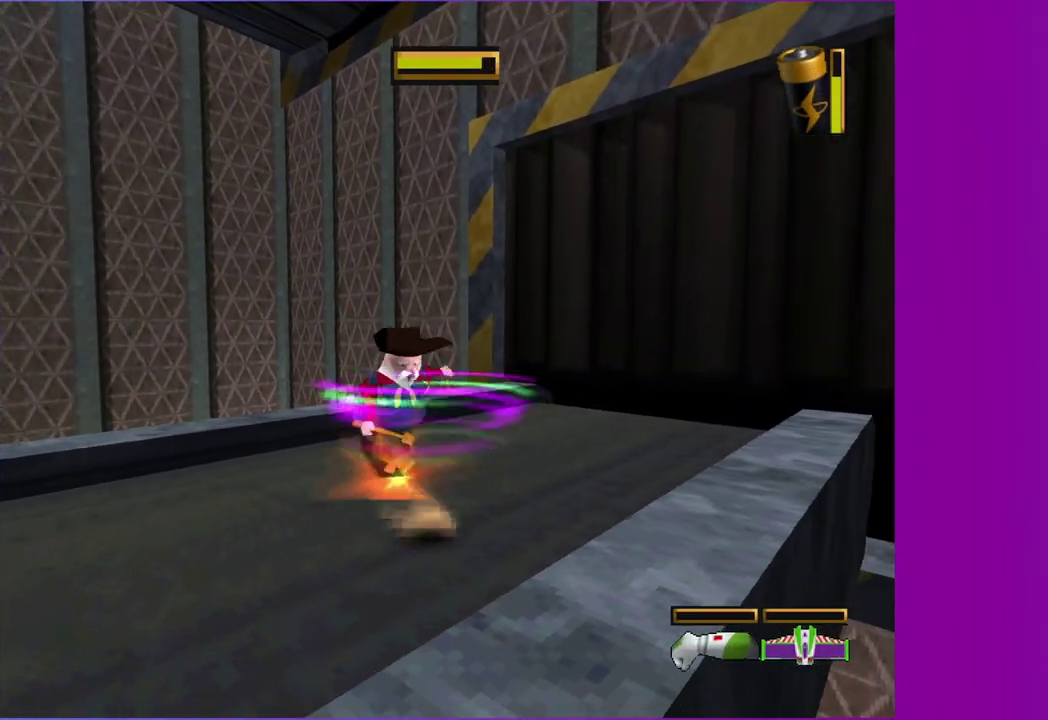
{"buttons": [], "left_stick": "center", "right_stick": "center", "events": [[67, "B", "down"], [67, "X", "down"], [150, "X", "up"], [183, "B", "up"], [283, "X", "down"], [300, "B", "down"], [383, "X", "up"], [417, "B", "up"]]}
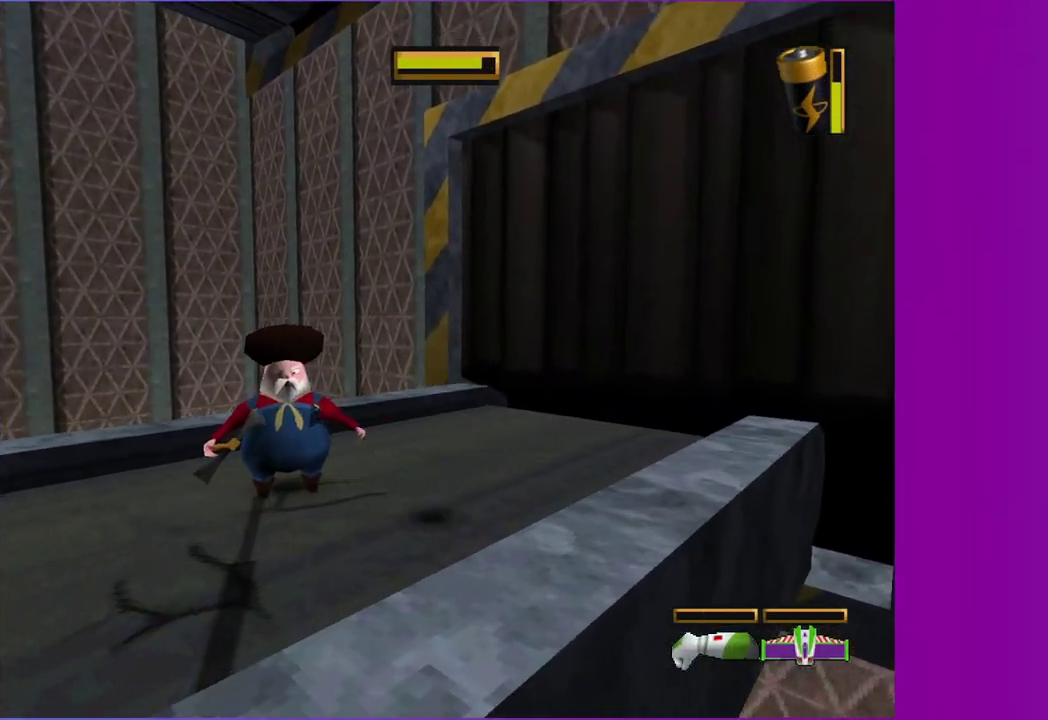
{"buttons": ["B", "X"], "left_stick": "left", "right_stick": "center", "events": [[100, "X", "down"], [117, "B", "down"], [183, "X", "up"], [217, "B", "up"], [250, "left_stick", "up-left"], [283, "X", "down"], [333, "B", "down"], [333, "left_stick", "left"], [383, "X", "up"], [400, "B", "up"], [483, "X", "down"], [500, "B", "down"]]}
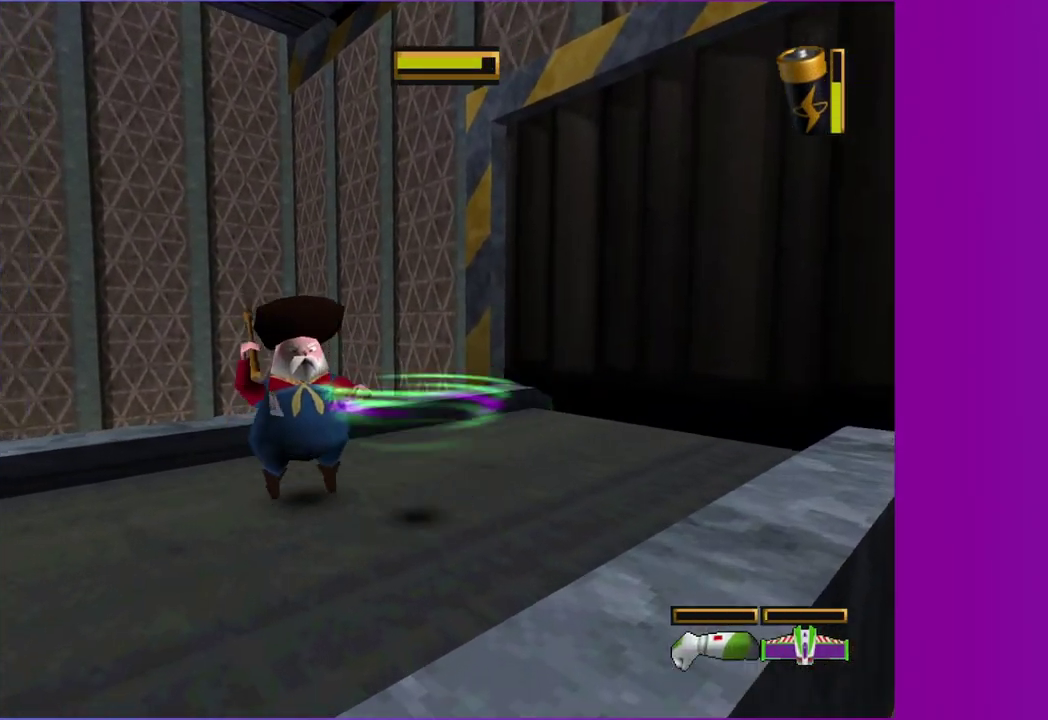
{"buttons": [], "left_stick": "up-left", "right_stick": "center", "events": [[67, "B", "up"], [67, "X", "up"], [167, "B", "down"], [167, "X", "down"], [267, "B", "up"], [267, "X", "up"], [350, "X", "down"], [383, "B", "down"], [450, "X", "up"], [467, "left_stick", "up-left"], [483, "B", "up"]]}
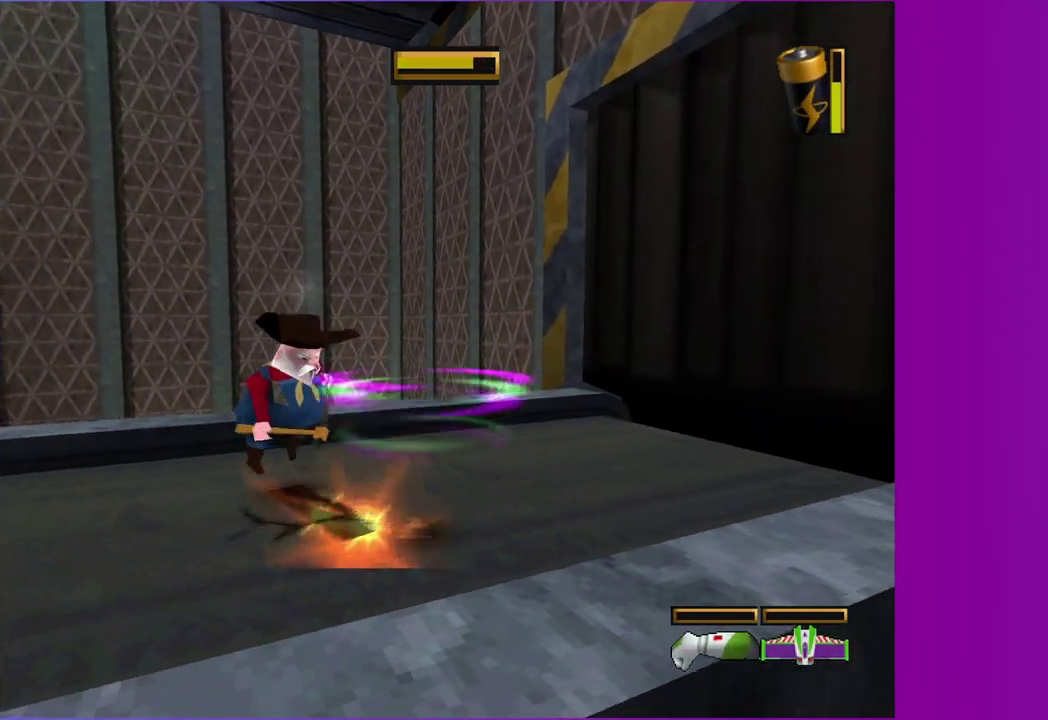
{"buttons": ["B"], "left_stick": "up-left", "right_stick": "center", "events": [[50, "X", "down"], [150, "X", "up"], [267, "X", "down"], [283, "B", "down"], [317, "left_stick", "left"], [333, "B", "up"], [333, "X", "up"], [450, "B", "down"], [450, "X", "down"], [500, "X", "up"], [500, "left_stick", "up-left"]]}
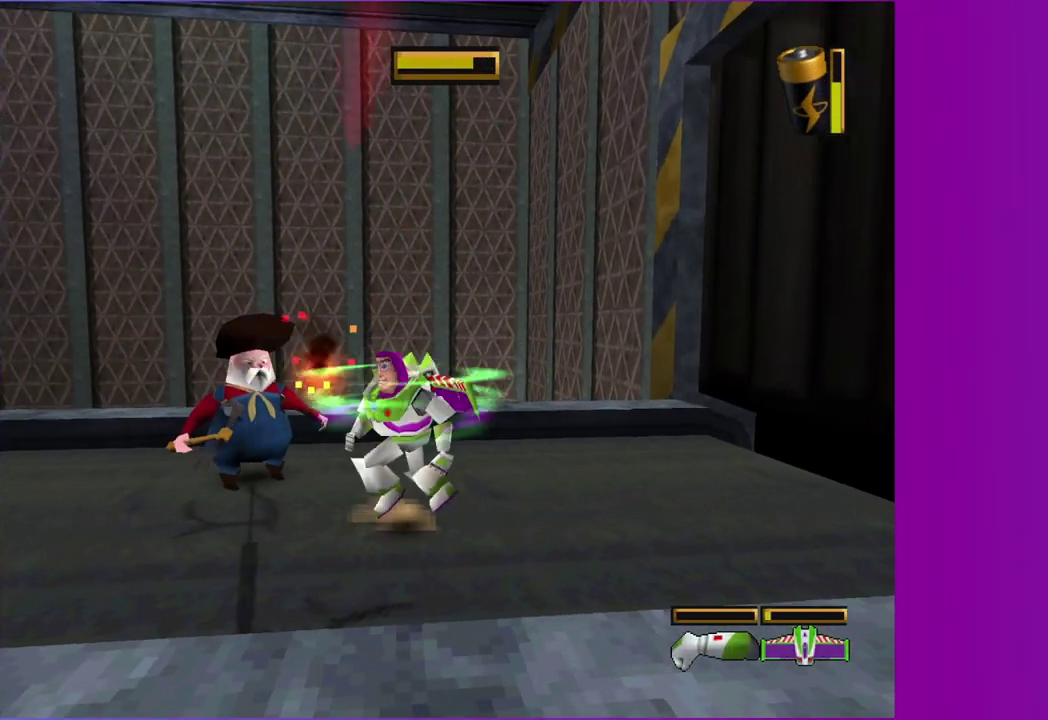
{"buttons": ["B", "X"], "left_stick": "up", "right_stick": "center", "events": [[17, "B", "up"], [100, "X", "down"], [117, "B", "down"], [183, "X", "up"], [200, "B", "up"], [283, "X", "down"], [300, "B", "down"], [300, "left_stick", "up"], [350, "X", "up"], [367, "B", "up"], [450, "X", "down"], [467, "B", "down"]]}
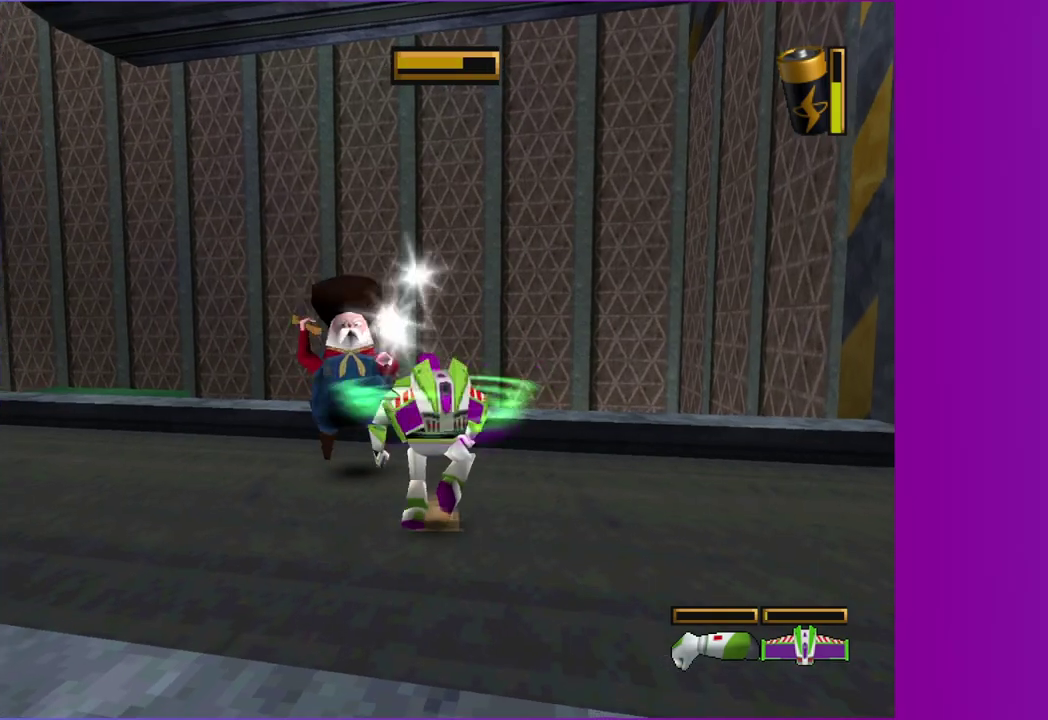
{"buttons": ["B", "X"], "left_stick": "up", "right_stick": "center", "events": [[33, "X", "up"], [50, "B", "up"], [133, "B", "down"], [133, "X", "down"], [200, "X", "up"], [233, "B", "up"], [317, "B", "down"], [317, "X", "down"], [383, "X", "up"], [400, "B", "up"], [483, "X", "down"], [500, "B", "down"]]}
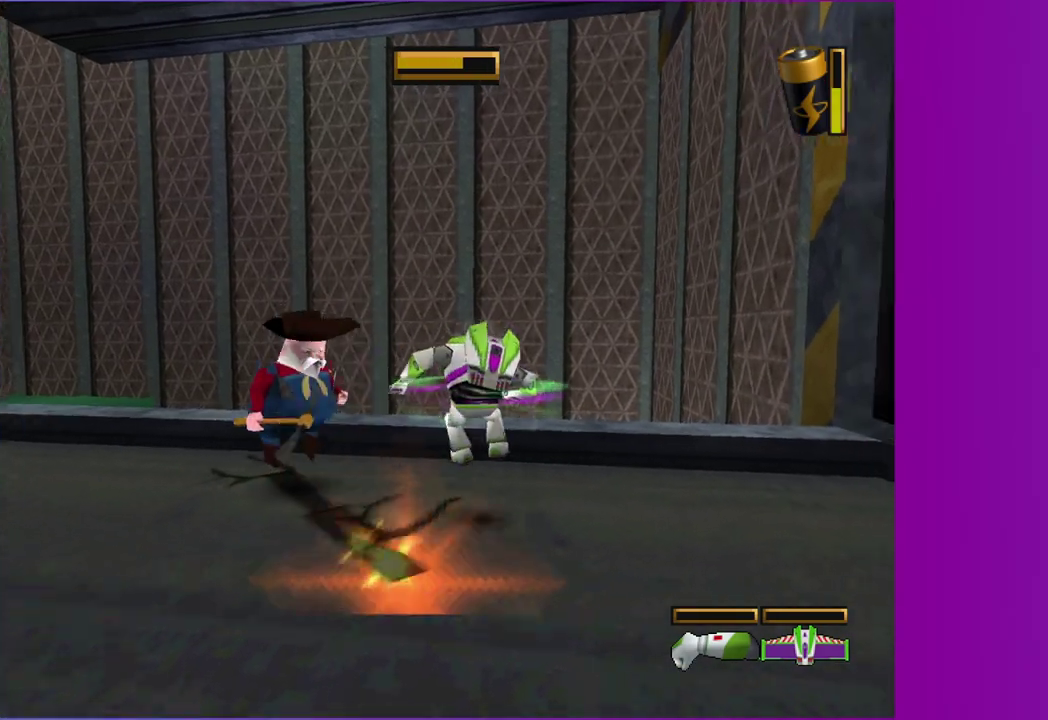
{"buttons": [], "left_stick": "left", "right_stick": "center", "events": [[67, "X", "up"], [100, "B", "up"], [133, "left_stick", "up-left"], [183, "B", "down"], [183, "X", "down"], [250, "X", "up"], [250, "left_stick", "left"], [283, "B", "up"], [383, "B", "down"], [383, "X", "down"], [467, "X", "up"], [483, "B", "up"]]}
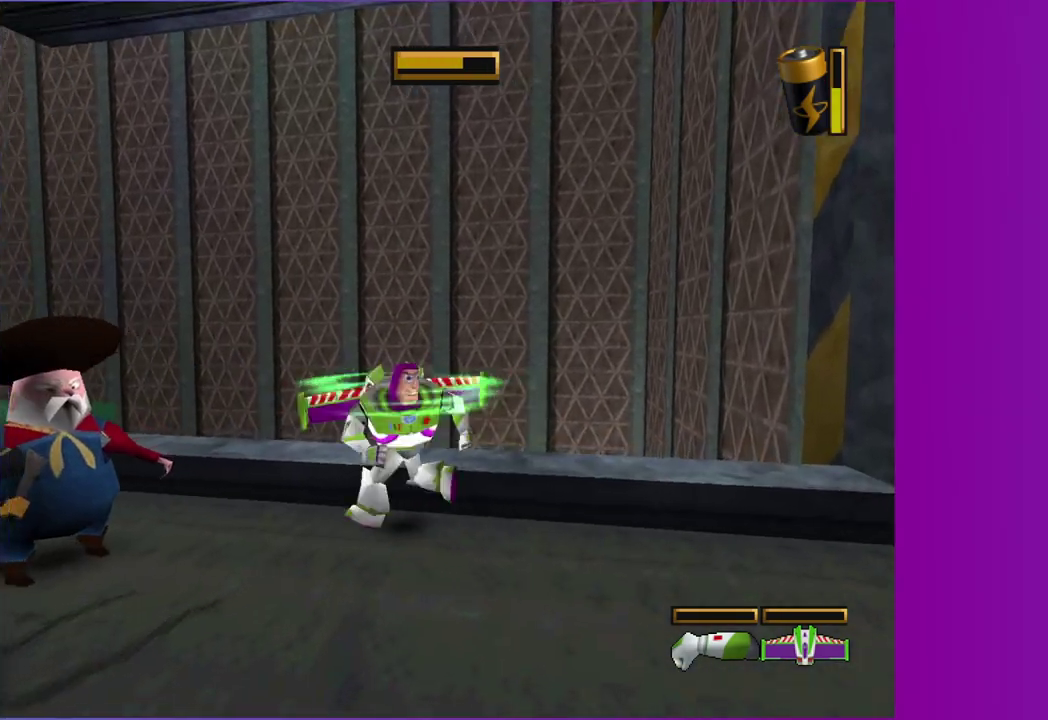
{"buttons": ["B", "X"], "left_stick": "down-left", "right_stick": "center"}
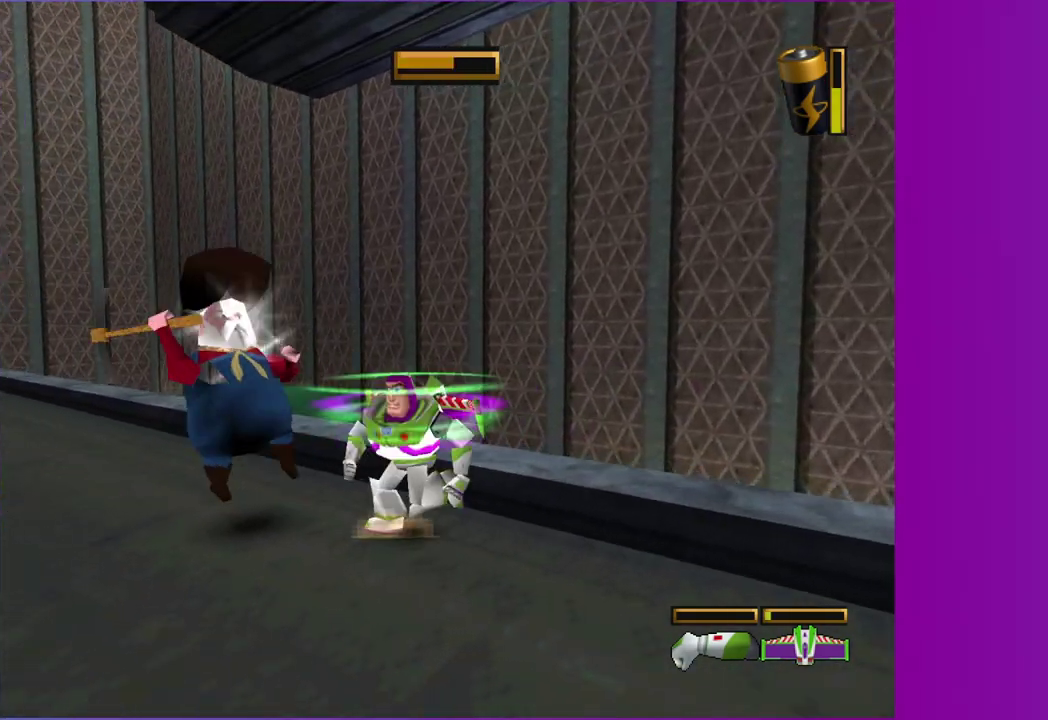
{"buttons": ["X"], "left_stick": "up-left", "right_stick": "center"}
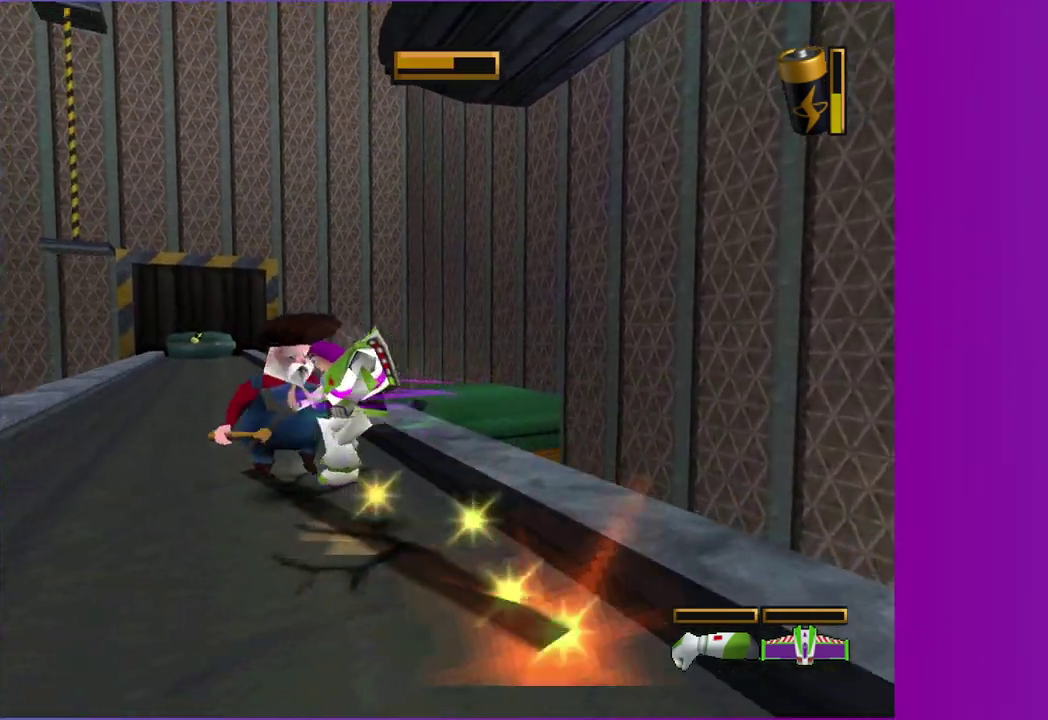
{"buttons": [], "left_stick": "up-left", "right_stick": "center", "events": [[17, "B", "down"], [83, "X", "up"], [117, "B", "up"], [183, "X", "down"], [217, "B", "down"], [217, "left_stick", "up"], [283, "X", "up"], [317, "B", "up"], [333, "left_stick", "up-left"], [383, "X", "down"], [400, "B", "down"], [467, "X", "up"], [483, "B", "up"]]}
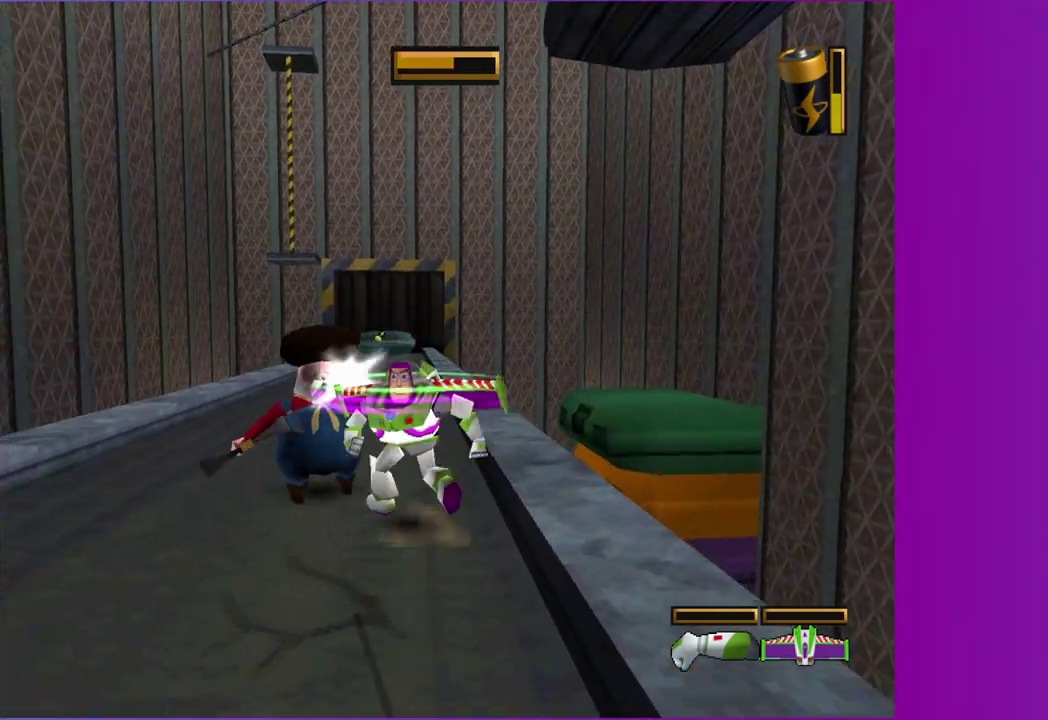
{"buttons": ["B"], "left_stick": "up", "right_stick": "center", "events": [[50, "X", "down"], [67, "B", "down"], [133, "X", "up"], [167, "B", "up"], [217, "left_stick", "up"], [233, "X", "down"], [250, "B", "down"], [317, "X", "up"], [333, "B", "up"], [417, "X", "down"], [433, "B", "down"], [500, "X", "up"]]}
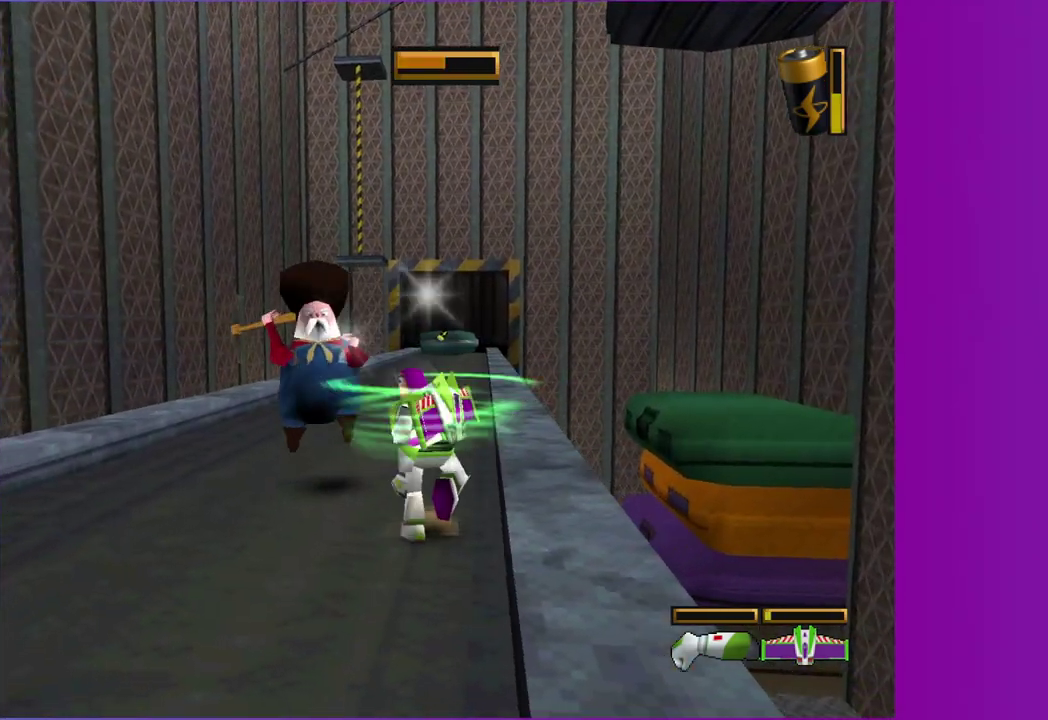
{"buttons": ["B", "X"], "left_stick": "up-left", "right_stick": "center", "events": [[17, "B", "up"], [100, "X", "down"], [133, "B", "down"], [200, "X", "up"], [217, "B", "up"], [233, "left_stick", "up-left"], [300, "X", "down"], [317, "B", "down"], [383, "X", "up"], [400, "B", "up"], [483, "X", "down"], [500, "B", "down"]]}
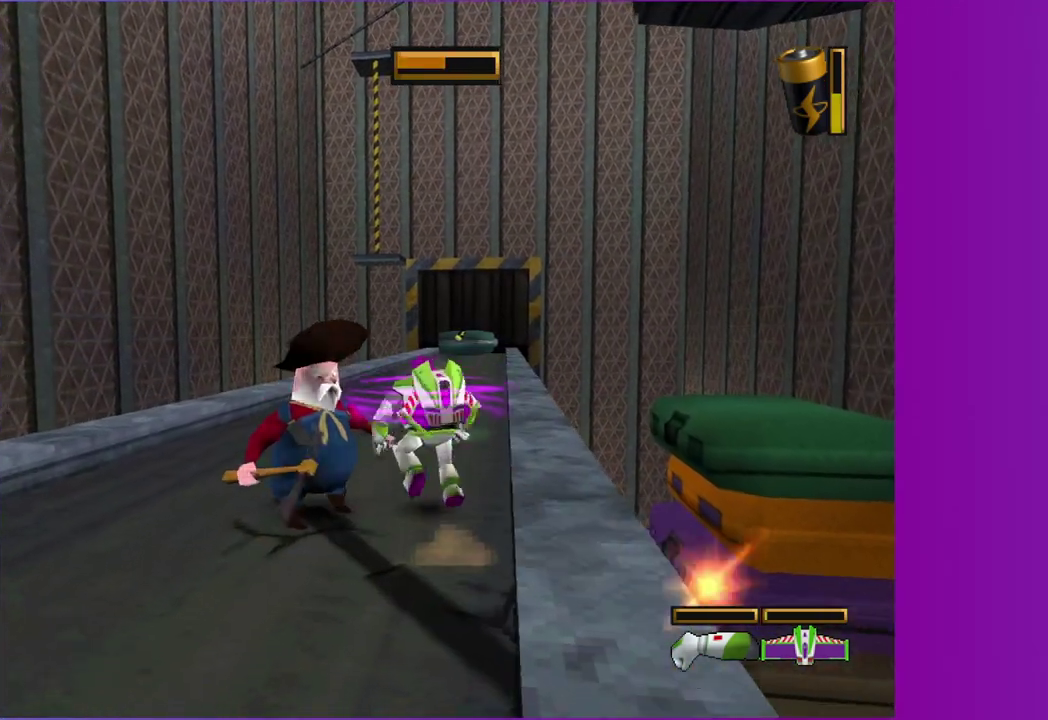
{"buttons": [], "left_stick": "down-left", "right_stick": "center", "events": [[67, "X", "up"], [100, "B", "up"], [167, "X", "down"], [183, "left_stick", "left"], [200, "B", "down"], [267, "X", "up"], [300, "B", "up"], [300, "left_stick", "down-left"], [350, "X", "down"], [400, "B", "down"], [450, "X", "up"], [483, "B", "up"]]}